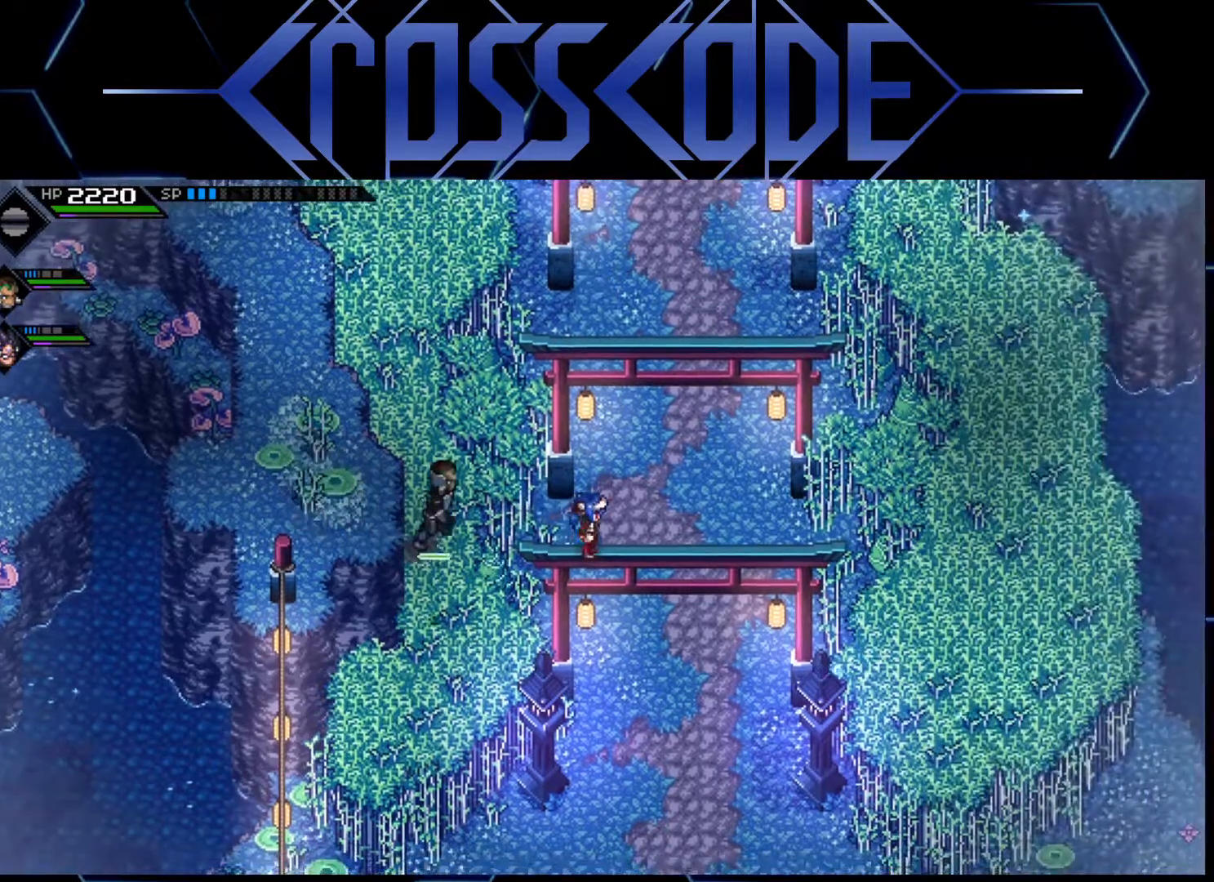
Gameplay with a controller (Xbox layout); each line is a JSON object with the inputs held at the frame after it. "events" lists button and stick changes between this image and that frame as [ms after this image, input, new state], when the widget could be followed in between.
{"buttons": [], "left_stick": "center", "right_stick": "center", "events": [[117, "left_stick", "right"], [467, "left_stick", "center"]]}
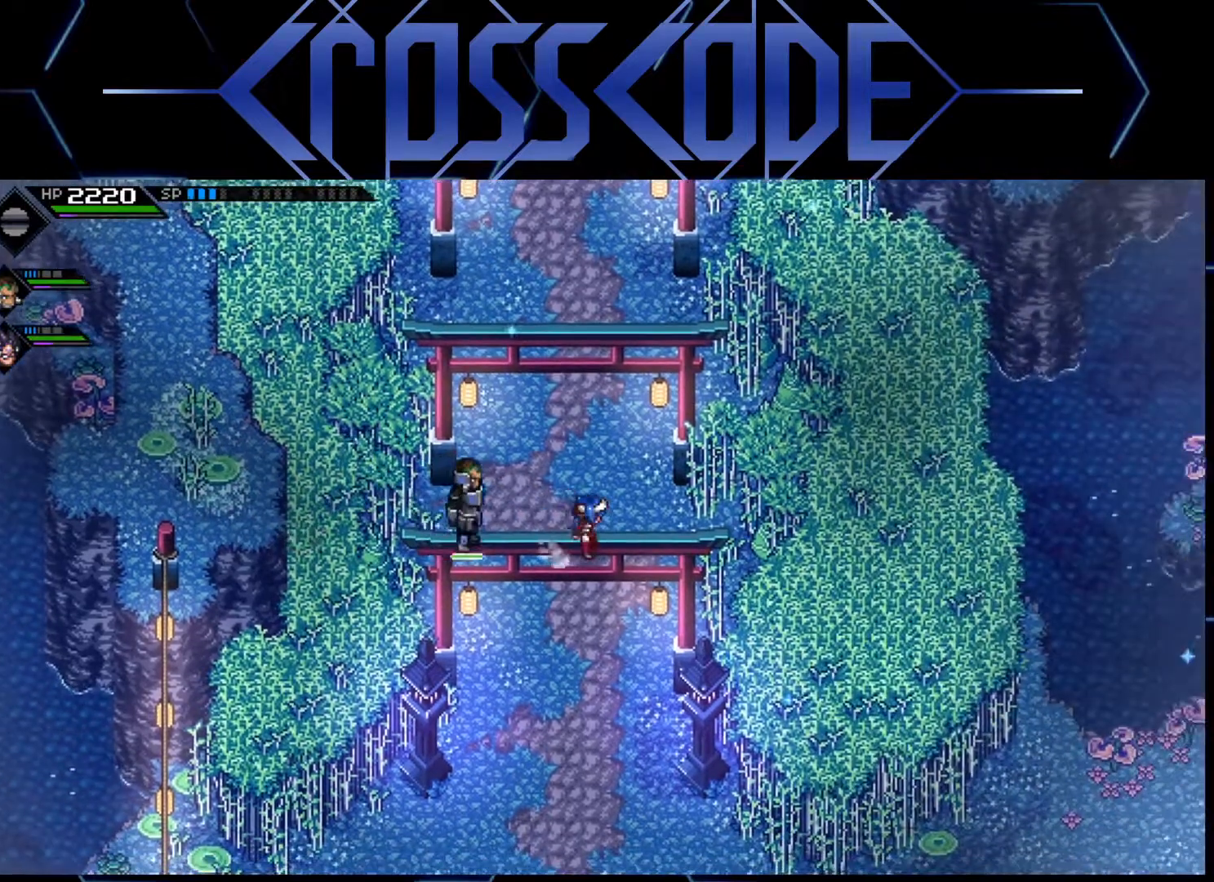
{"buttons": [], "left_stick": "right", "right_stick": "center", "events": [[417, "left_stick", "right"]]}
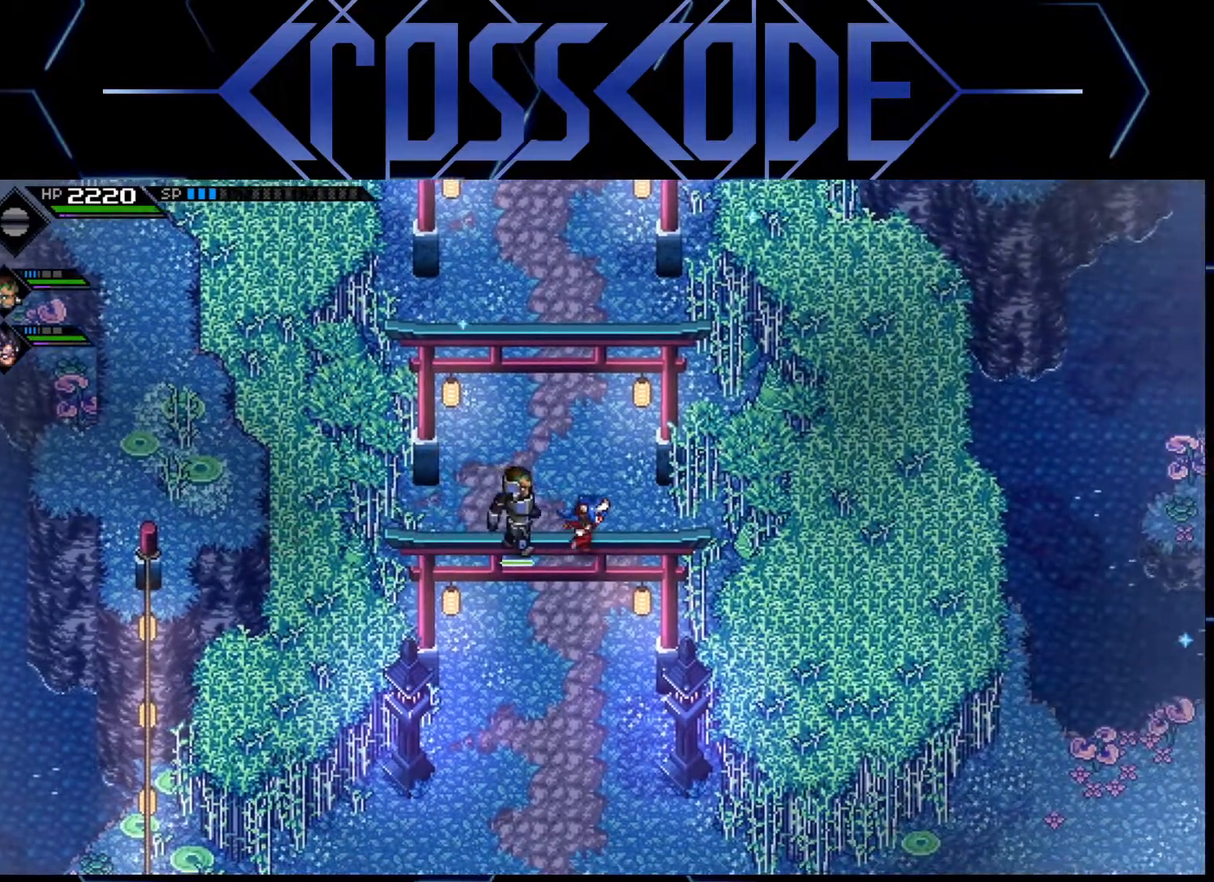
{"buttons": [], "left_stick": "center", "right_stick": "center", "events": [[83, "left_stick", "center"], [367, "left_stick", "up-right"], [450, "left_stick", "center"]]}
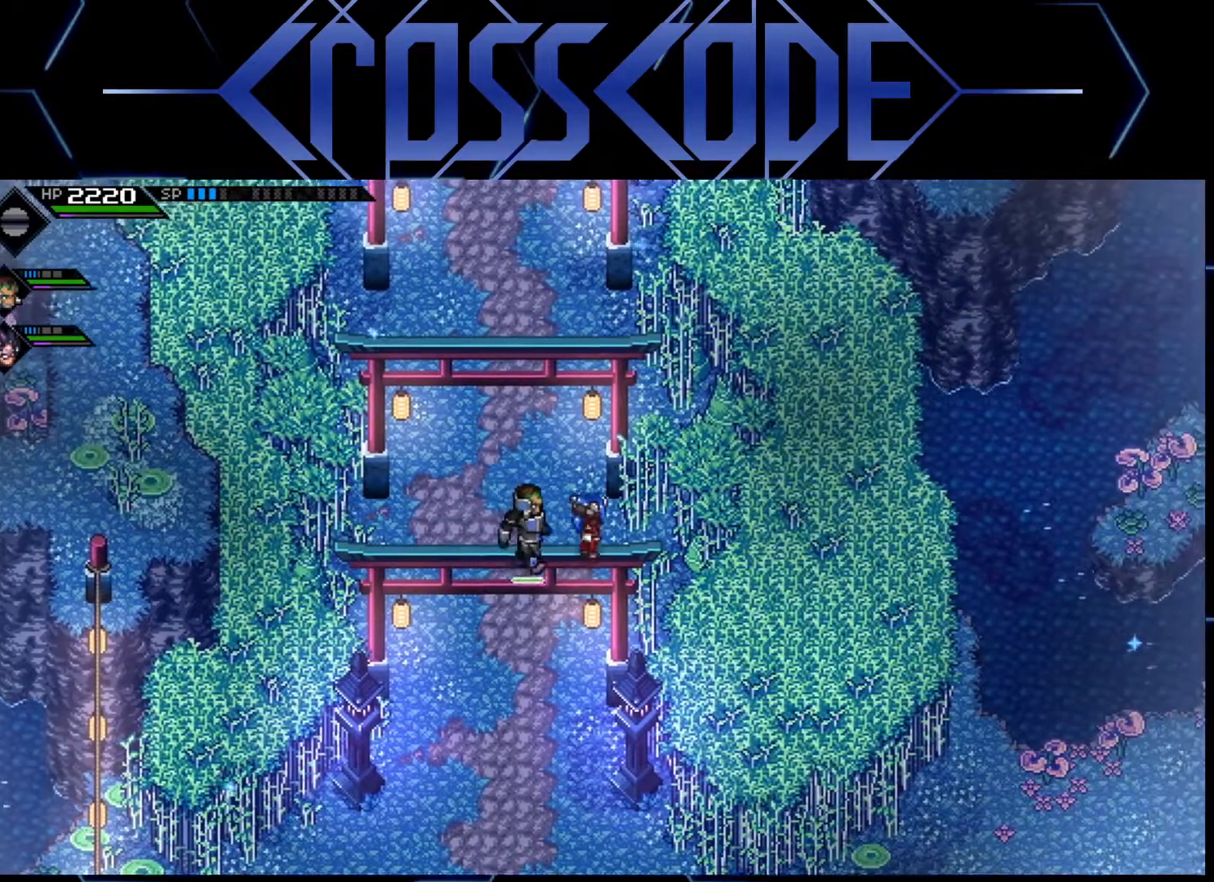
{"buttons": [], "left_stick": "center", "right_stick": "center", "events": [[333, "left_stick", "right"], [400, "left_stick", "center"]]}
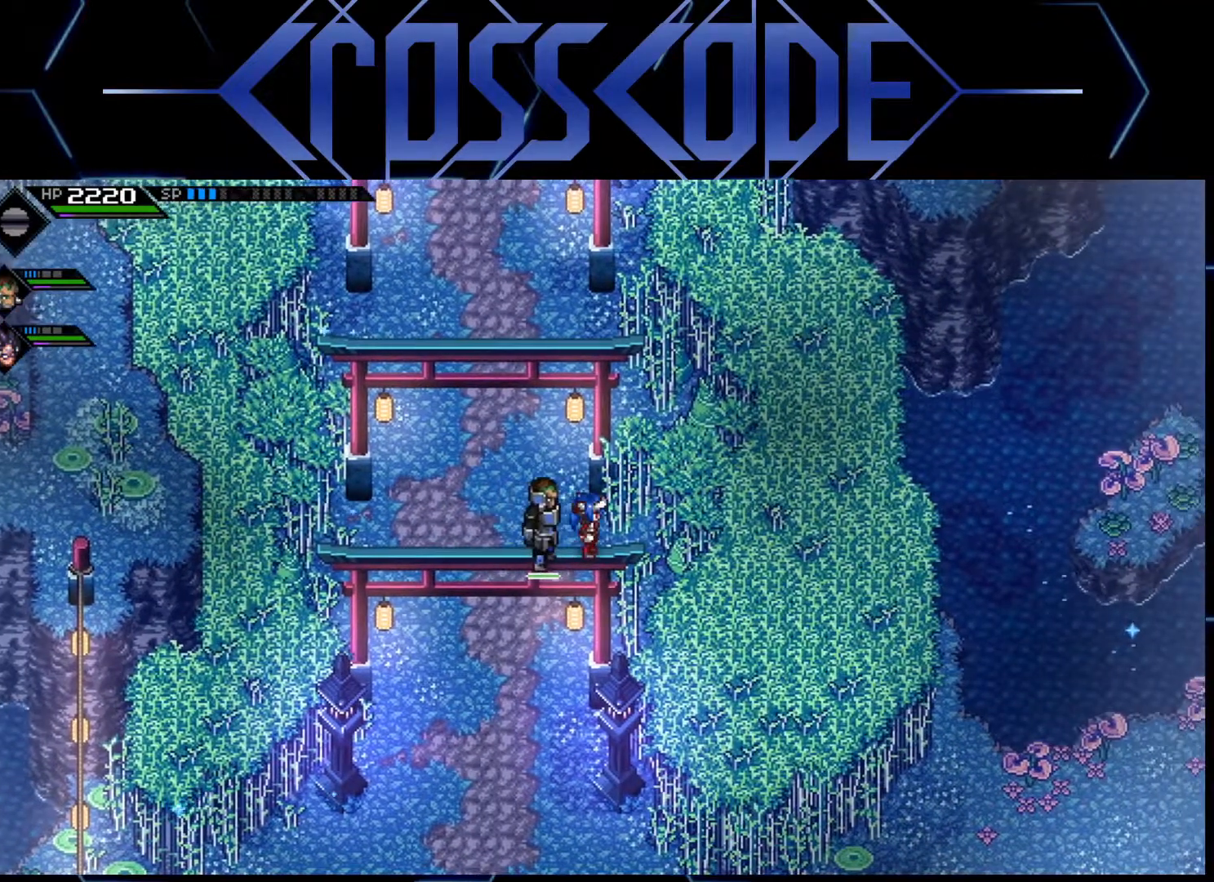
{"buttons": [], "left_stick": "center", "right_stick": "center", "events": []}
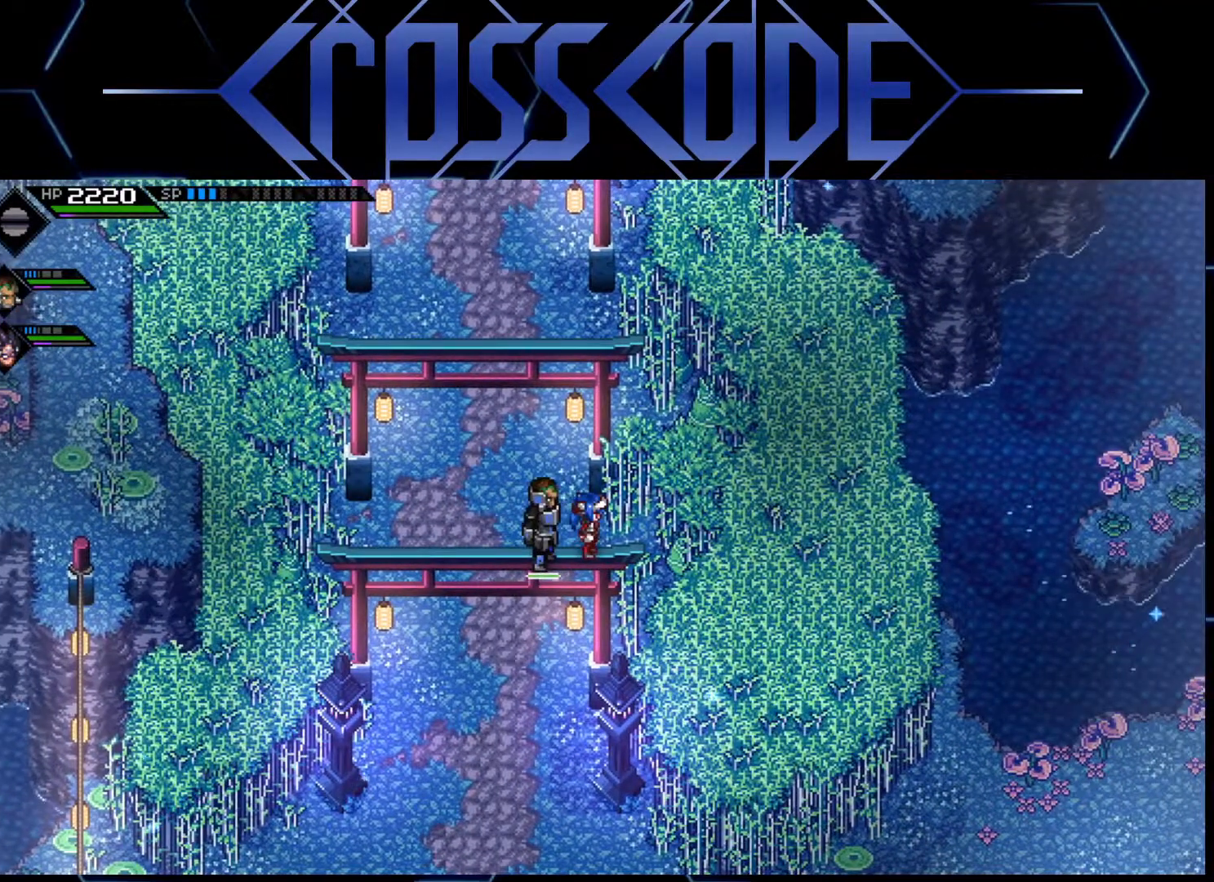
{"buttons": [], "left_stick": "center", "right_stick": "down", "events": [[17, "right_stick", "down"]]}
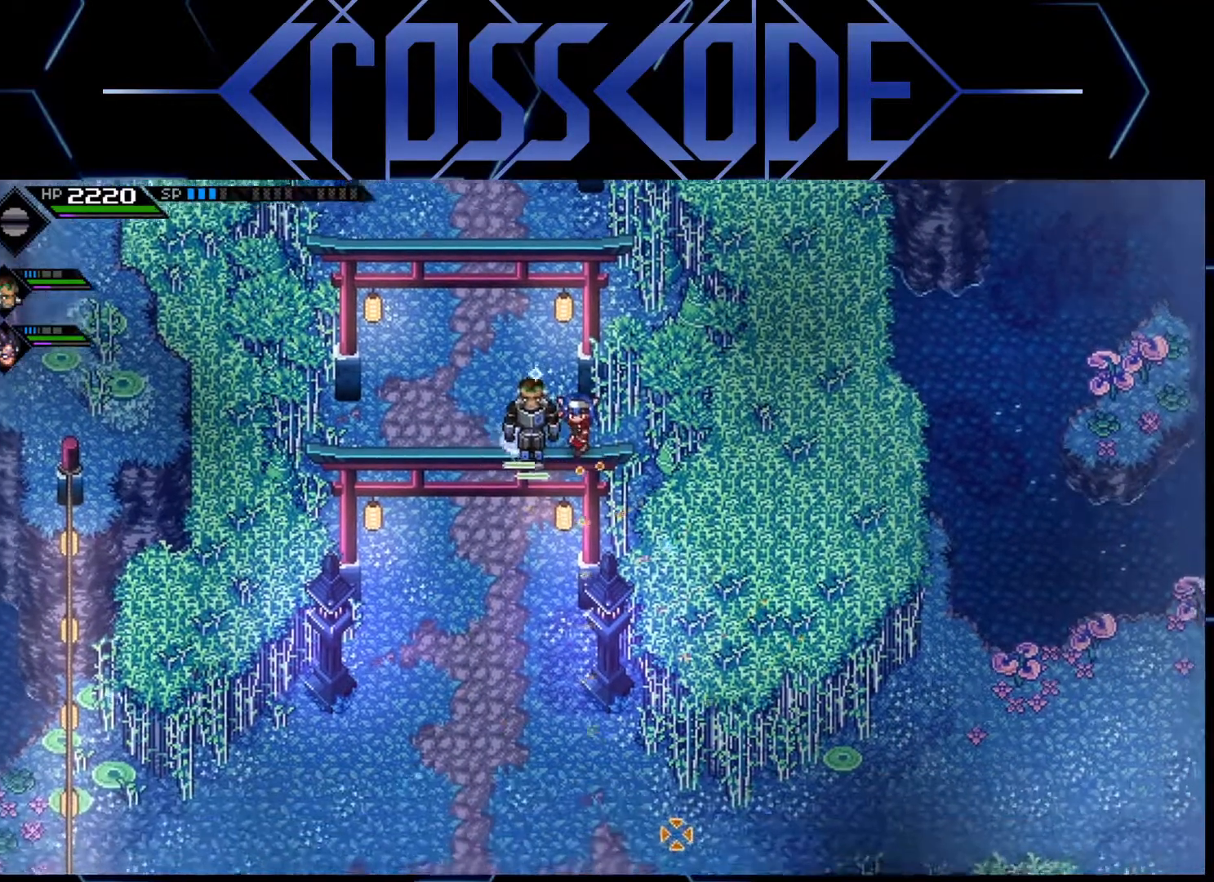
{"buttons": [], "left_stick": "center", "right_stick": "down", "events": []}
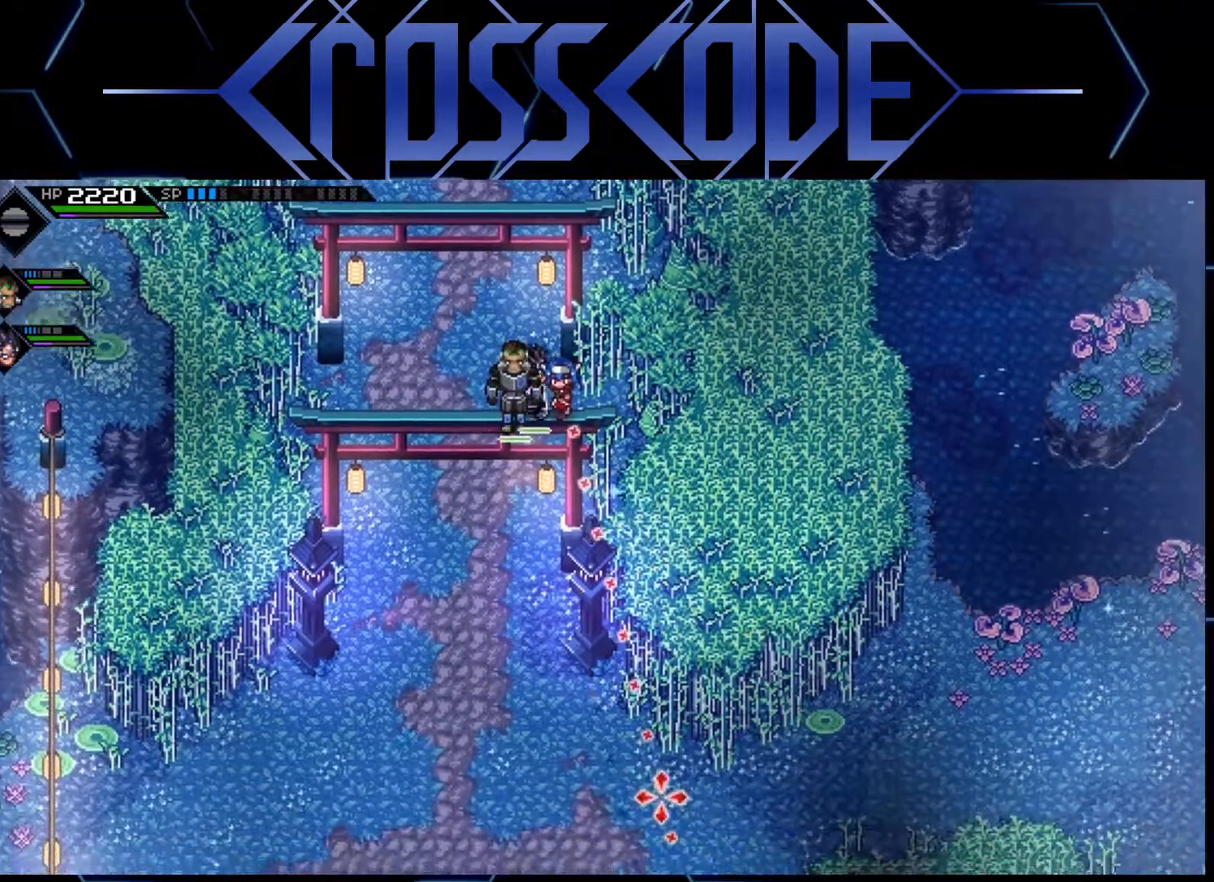
{"buttons": [], "left_stick": "center", "right_stick": "down", "events": []}
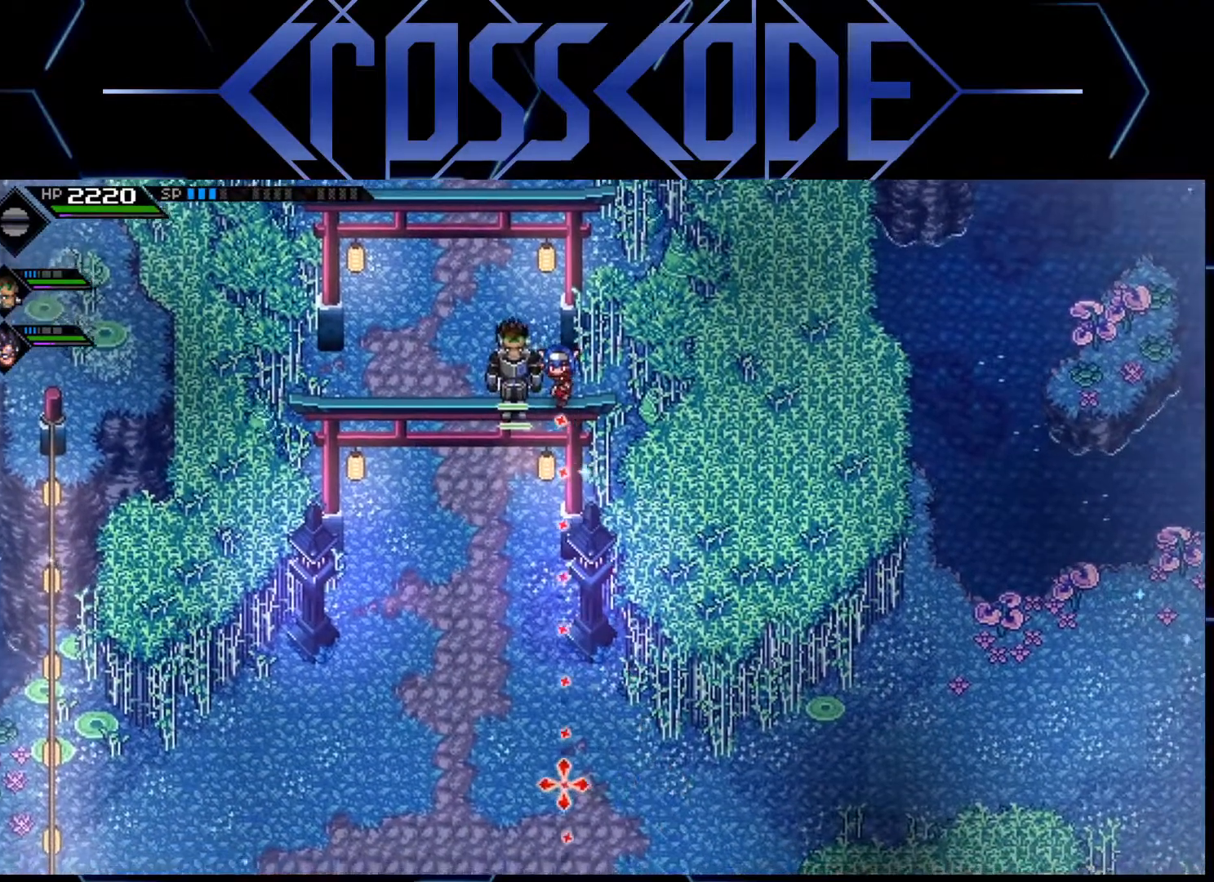
{"buttons": [], "left_stick": "center", "right_stick": "down", "events": []}
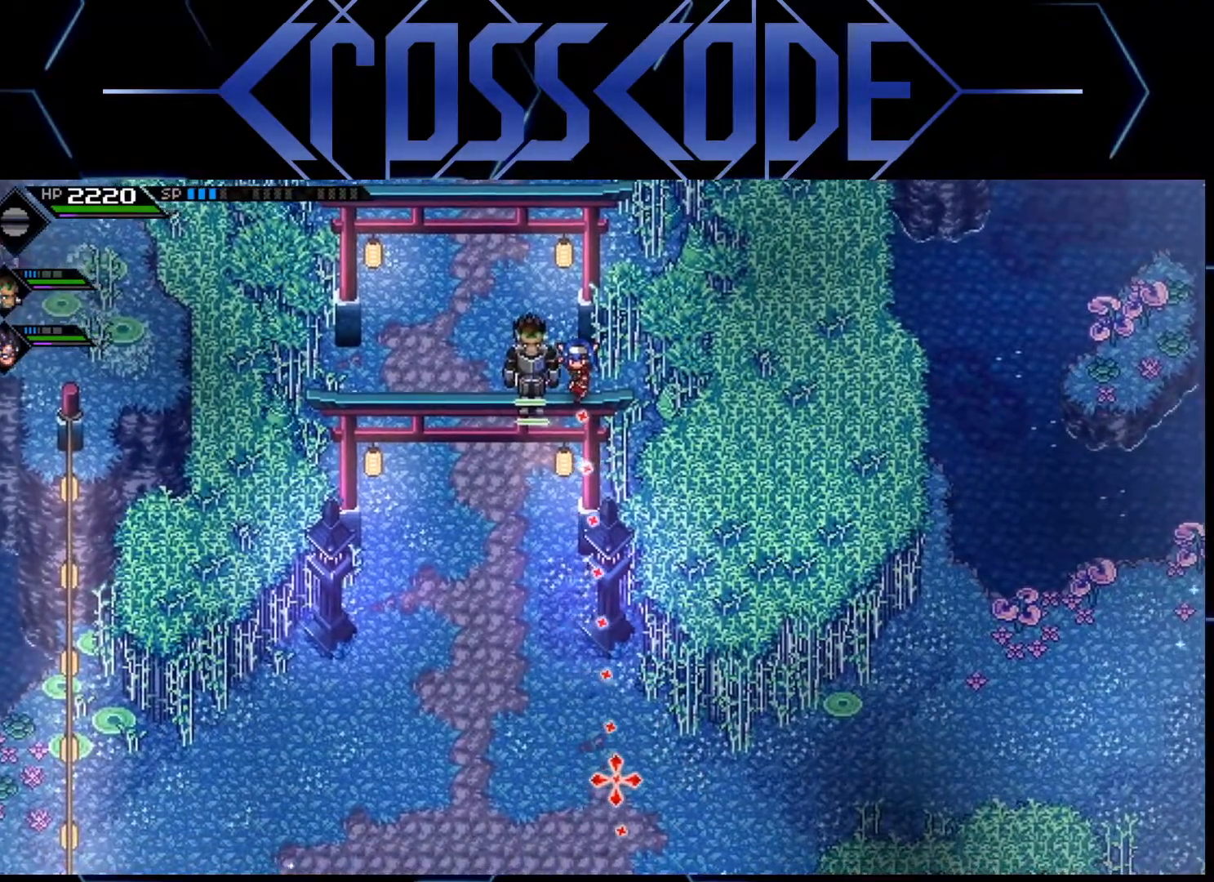
{"buttons": [], "left_stick": "center", "right_stick": "down", "events": []}
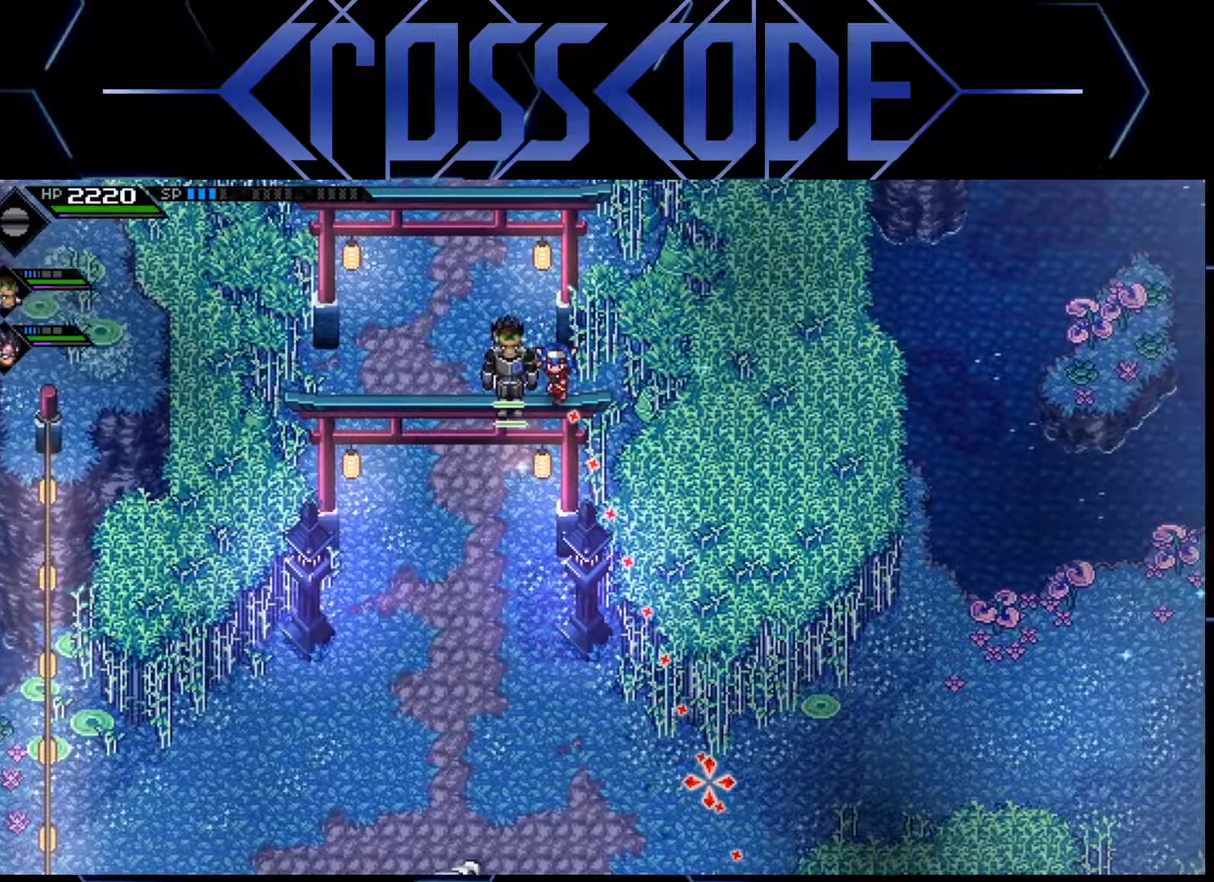
{"buttons": [], "left_stick": "right", "right_stick": "center", "events": [[183, "left_stick", "right"], [200, "right_stick", "center"]]}
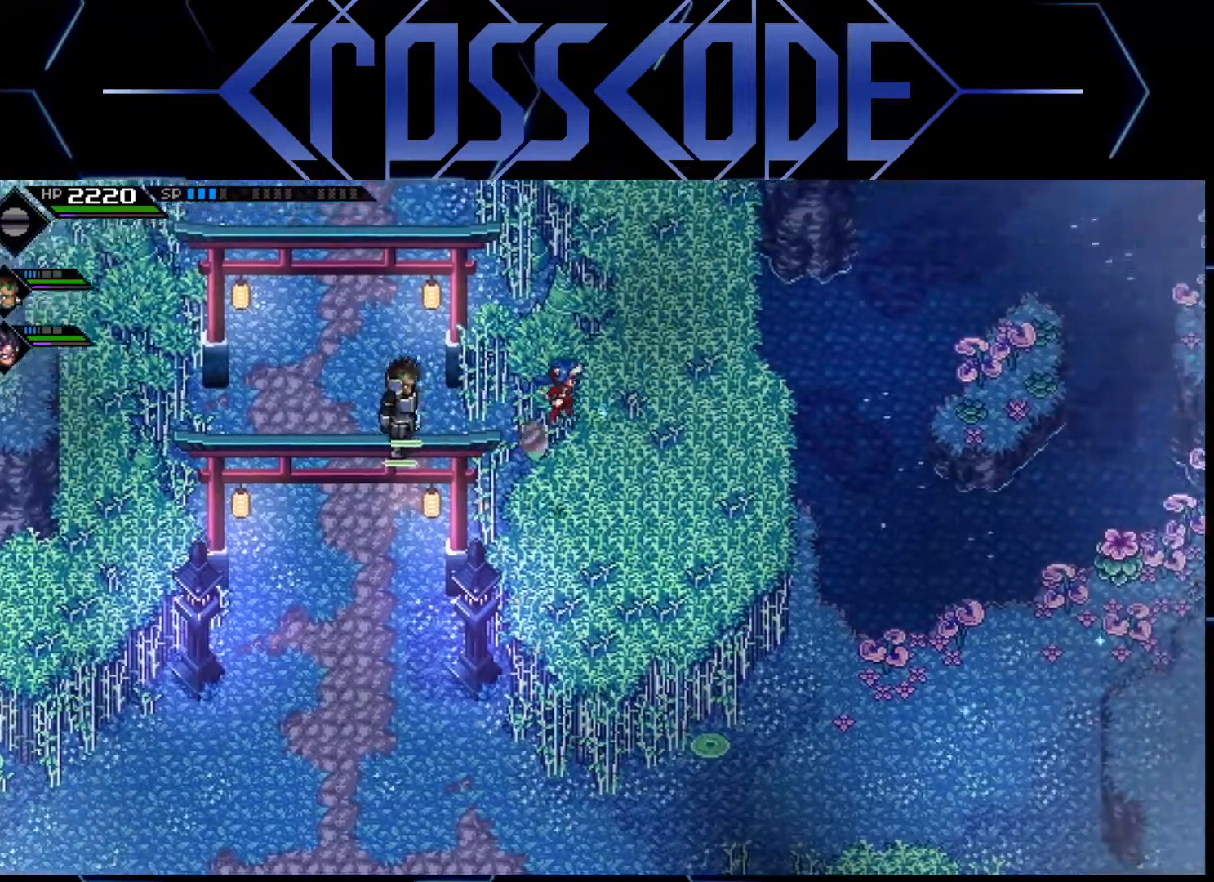
{"buttons": [], "left_stick": "center", "right_stick": "down", "events": [[17, "left_stick", "down-right"], [183, "left_stick", "down"], [283, "left_stick", "center"], [367, "right_stick", "down"]]}
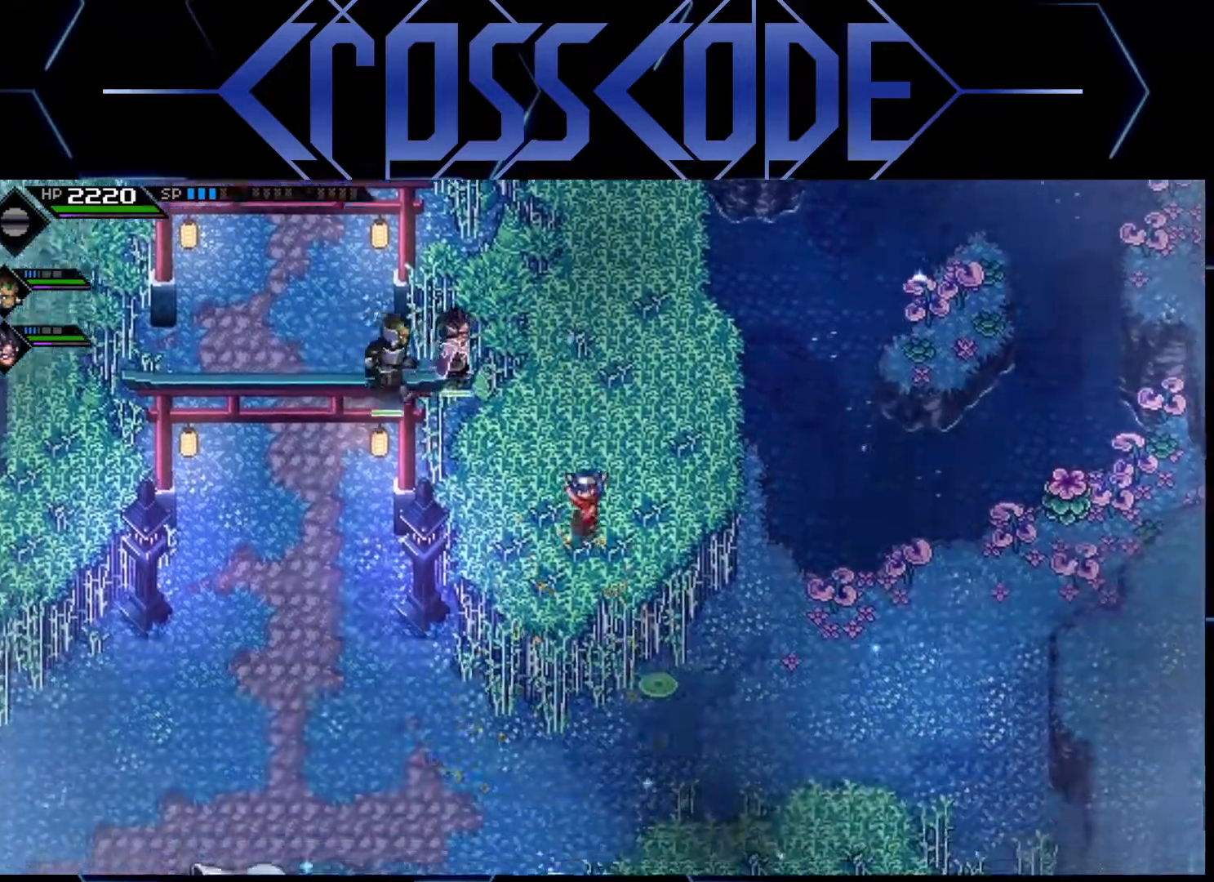
{"buttons": [], "left_stick": "center", "right_stick": "down", "events": [[183, "left_stick", "down"], [367, "left_stick", "center"]]}
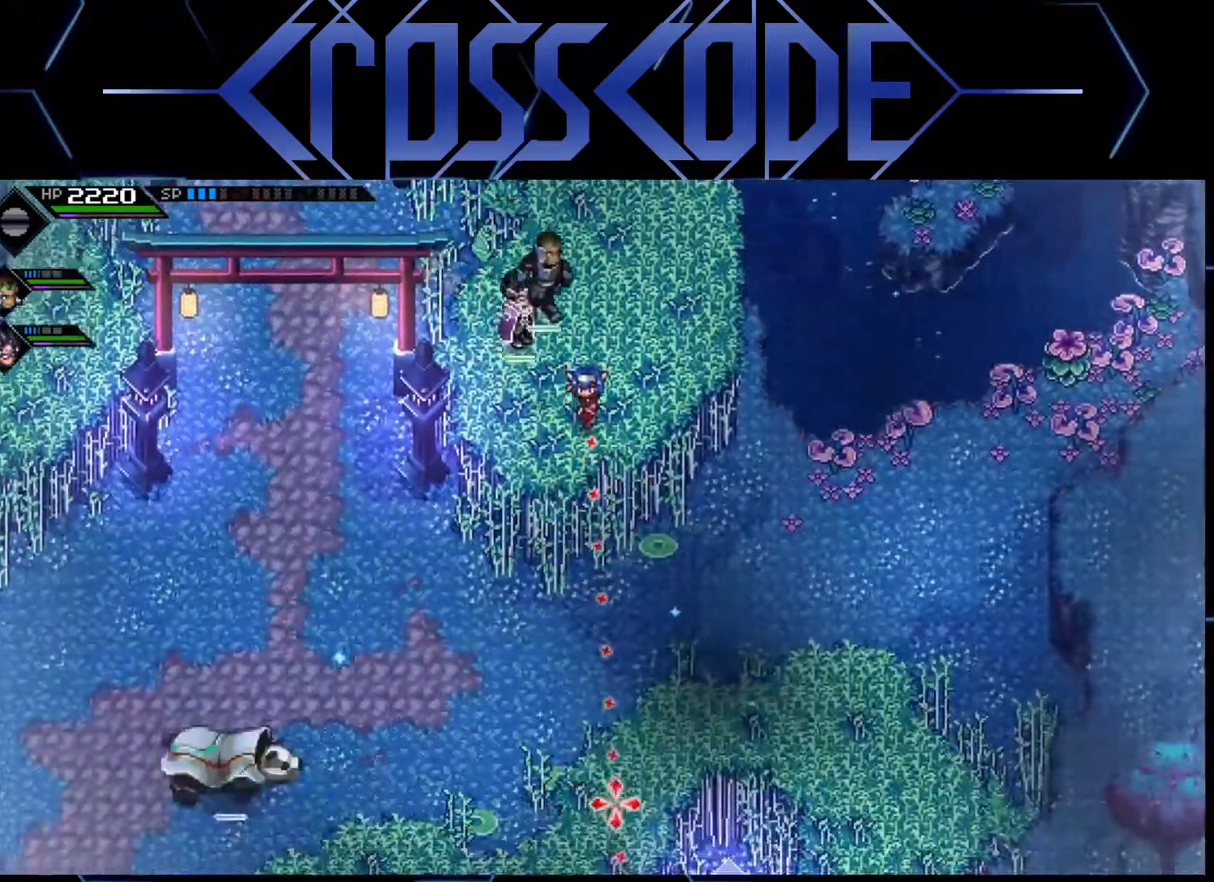
{"buttons": [], "left_stick": "center", "right_stick": "down", "events": []}
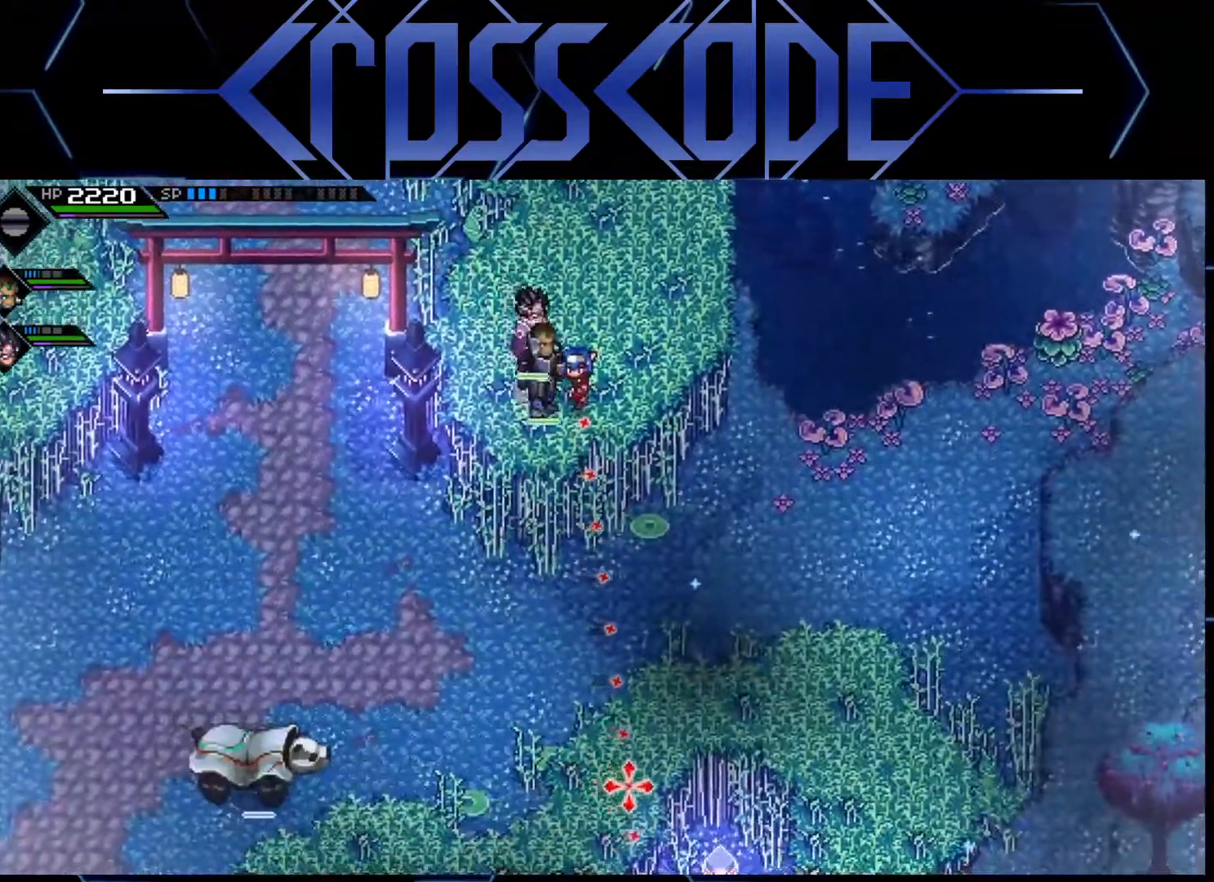
{"buttons": [], "left_stick": "center", "right_stick": "center", "events": [[333, "left_stick", "up"], [350, "right_stick", "center"], [500, "left_stick", "center"]]}
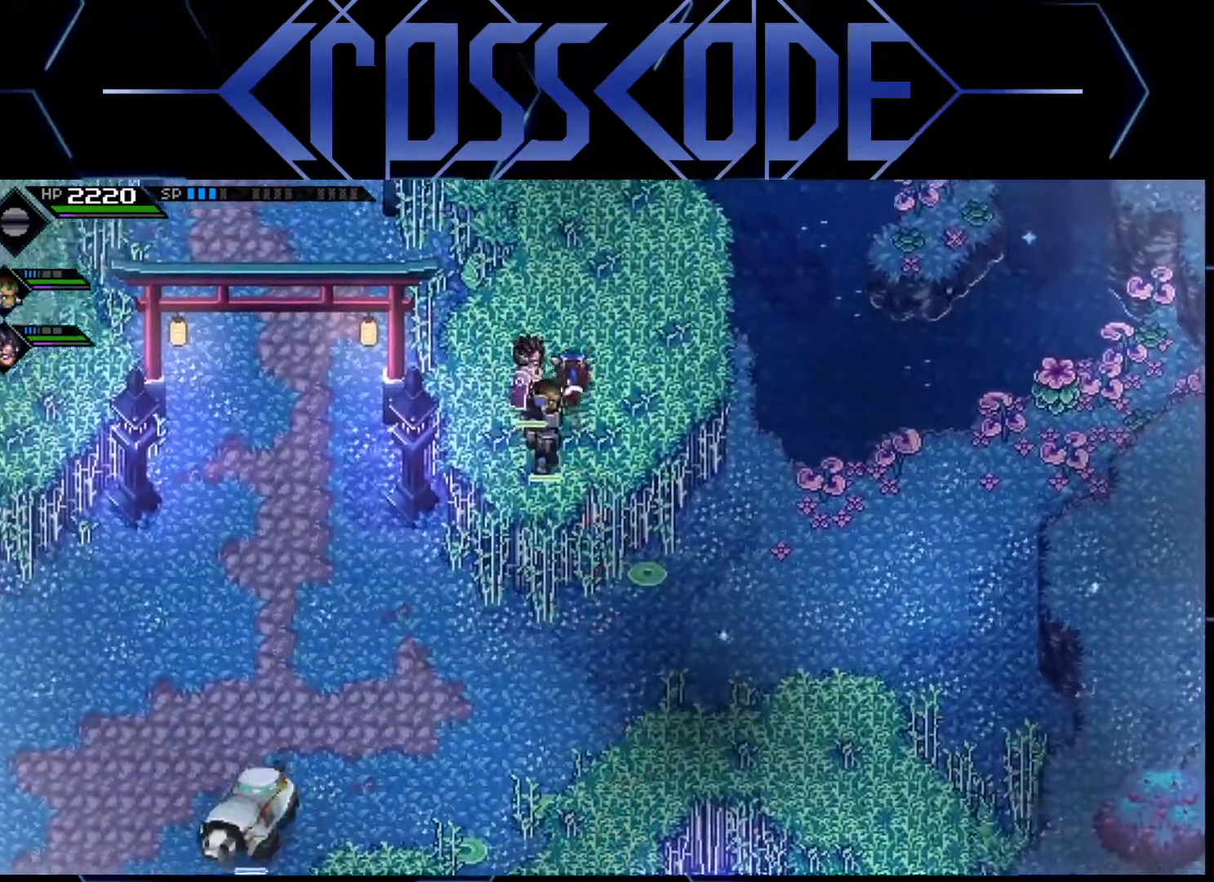
{"buttons": [], "left_stick": "left", "right_stick": "center", "events": [[500, "left_stick", "left"]]}
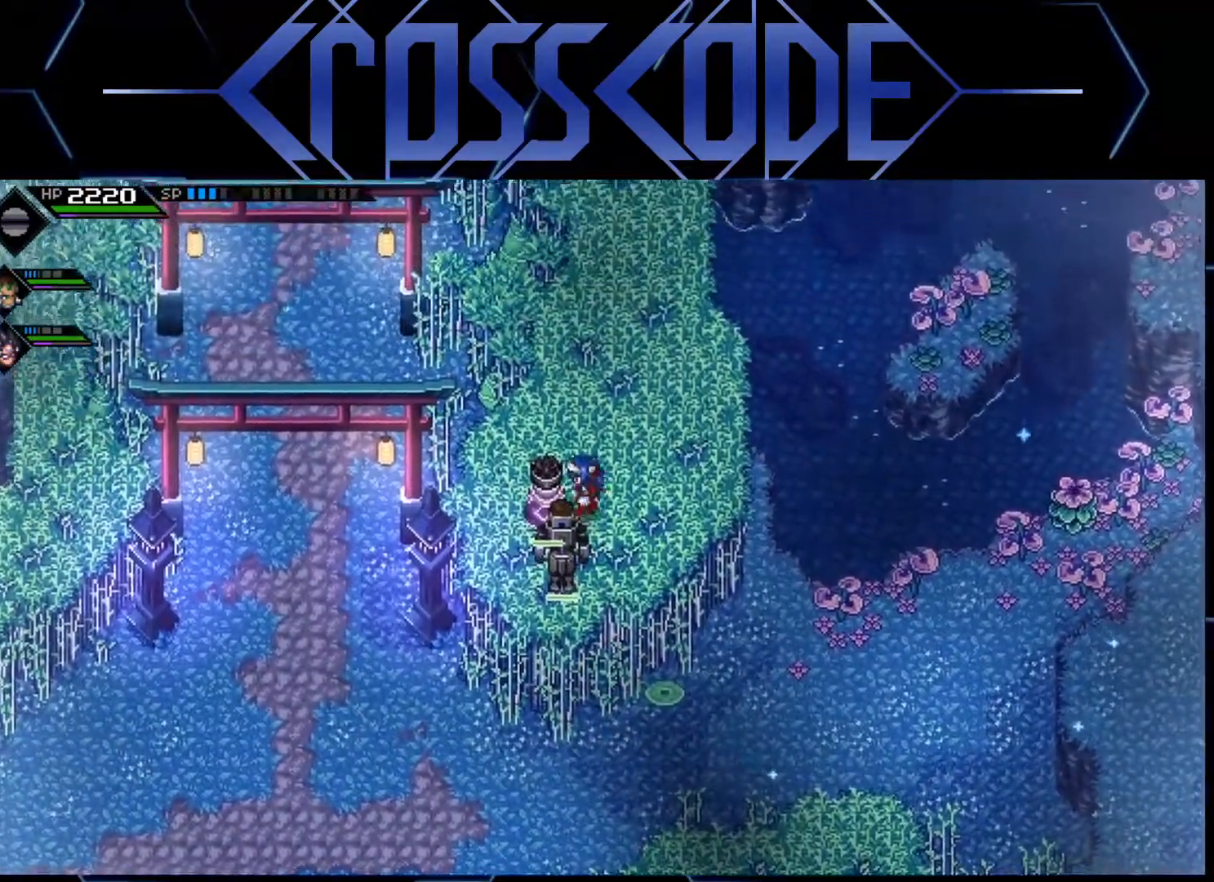
{"buttons": [], "left_stick": "center", "right_stick": "center", "events": [[83, "left_stick", "center"]]}
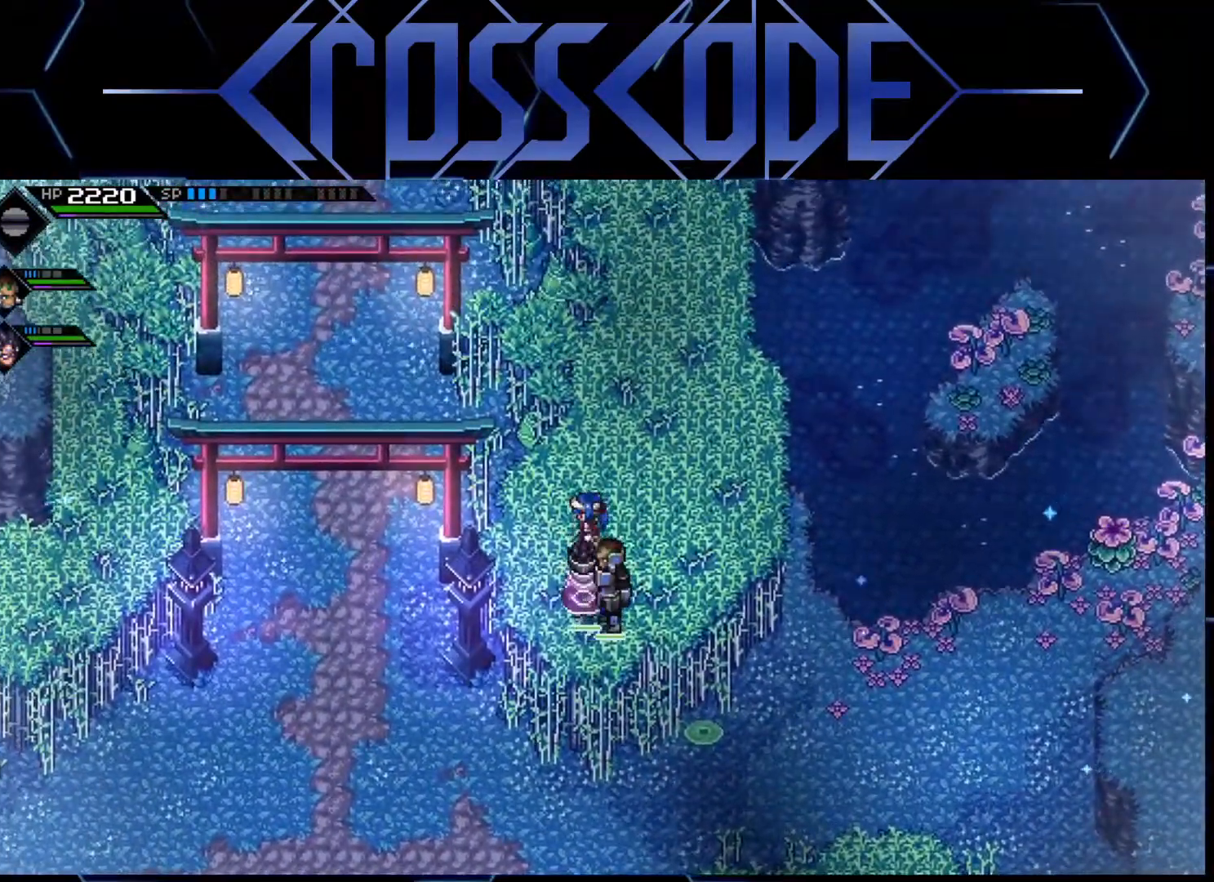
{"buttons": [], "left_stick": "down", "right_stick": "center", "events": [[33, "left_stick", "down"]]}
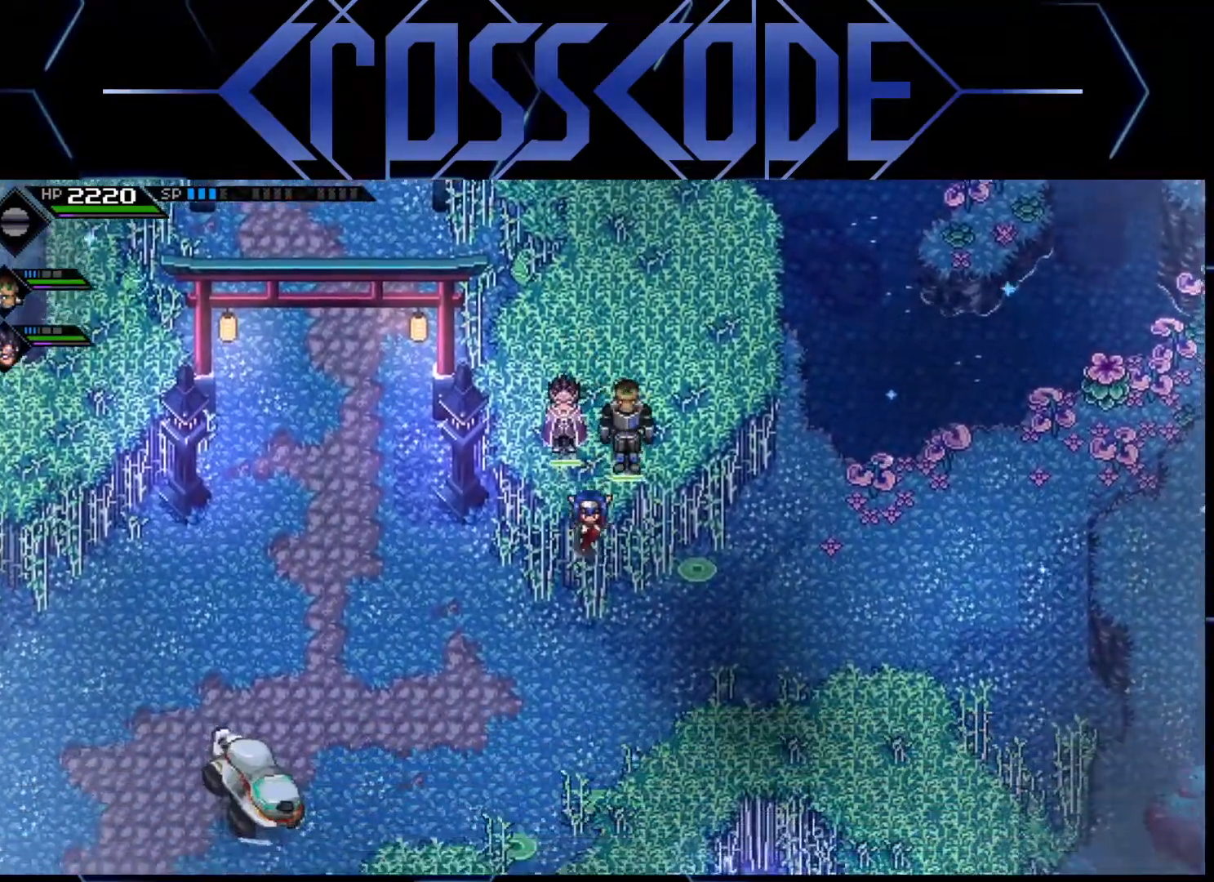
{"buttons": [], "left_stick": "down-right", "right_stick": "center", "events": [[50, "left_stick", "down-right"]]}
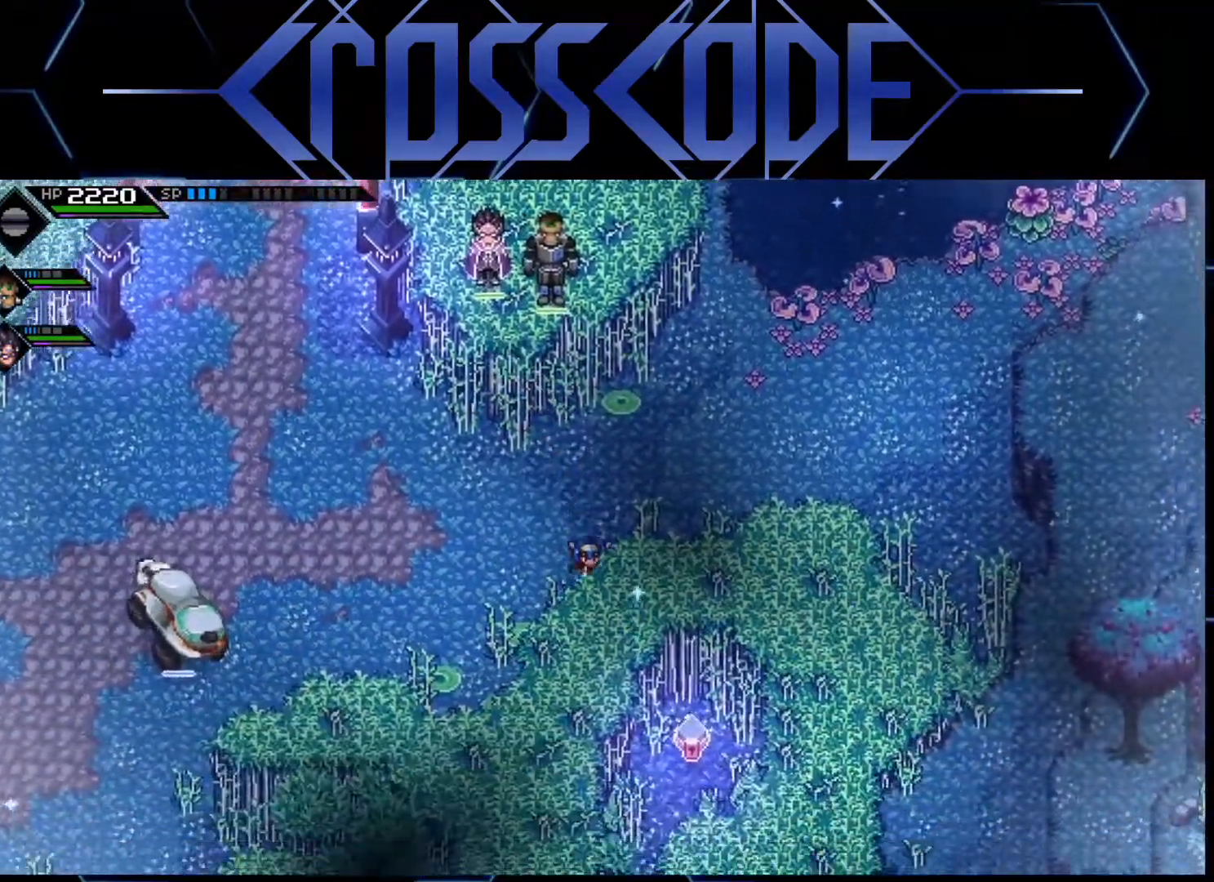
{"buttons": [], "left_stick": "center", "right_stick": "center", "events": [[67, "left_stick", "center"]]}
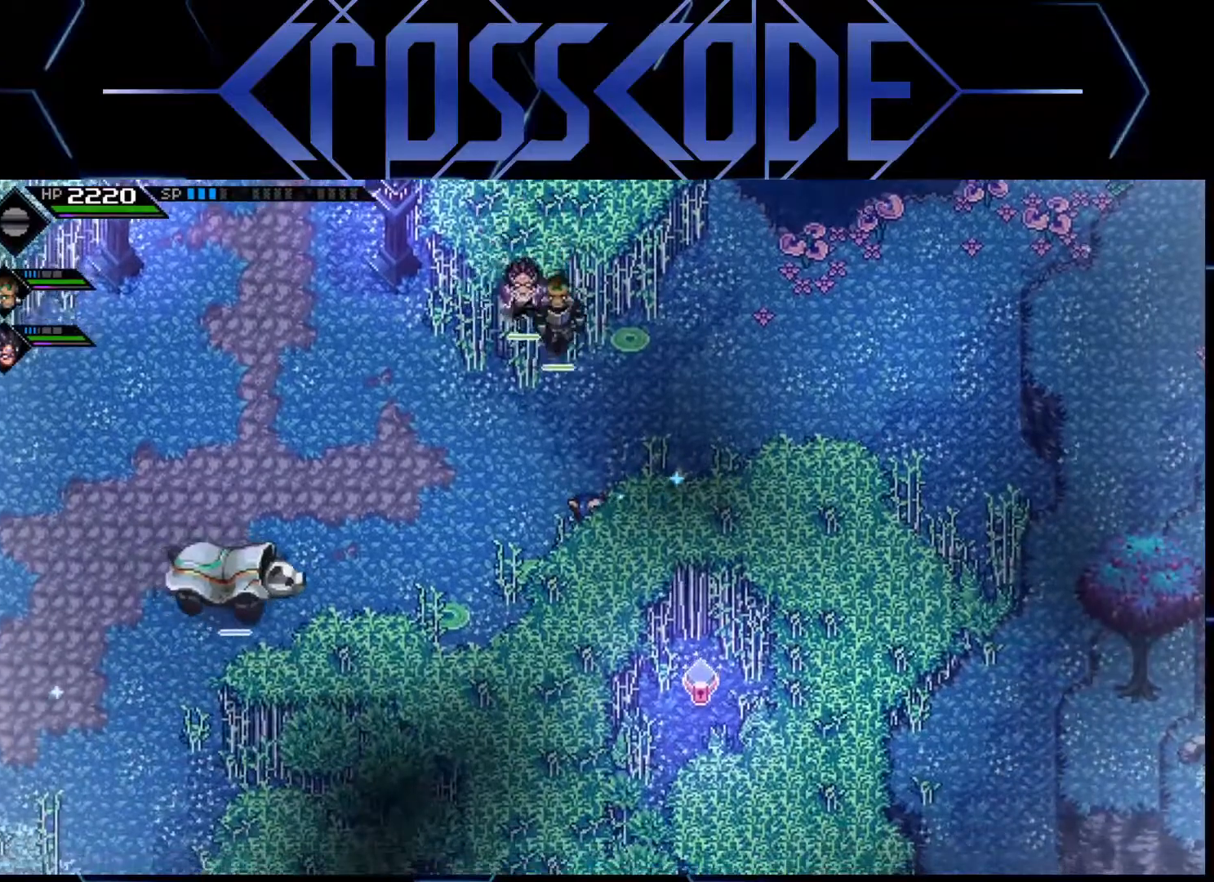
{"buttons": [], "left_stick": "down", "right_stick": "center", "events": [[200, "left_stick", "down"]]}
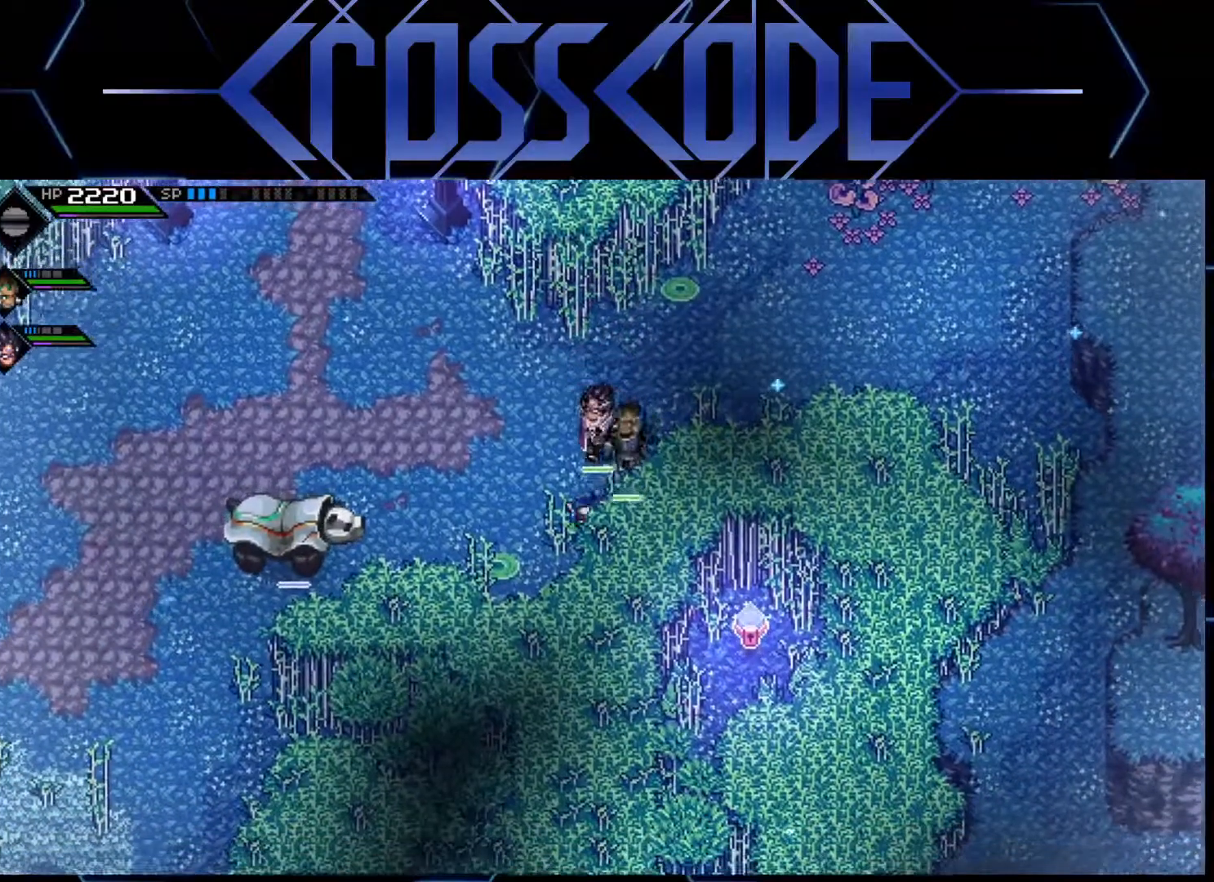
{"buttons": [], "left_stick": "down", "right_stick": "center", "events": []}
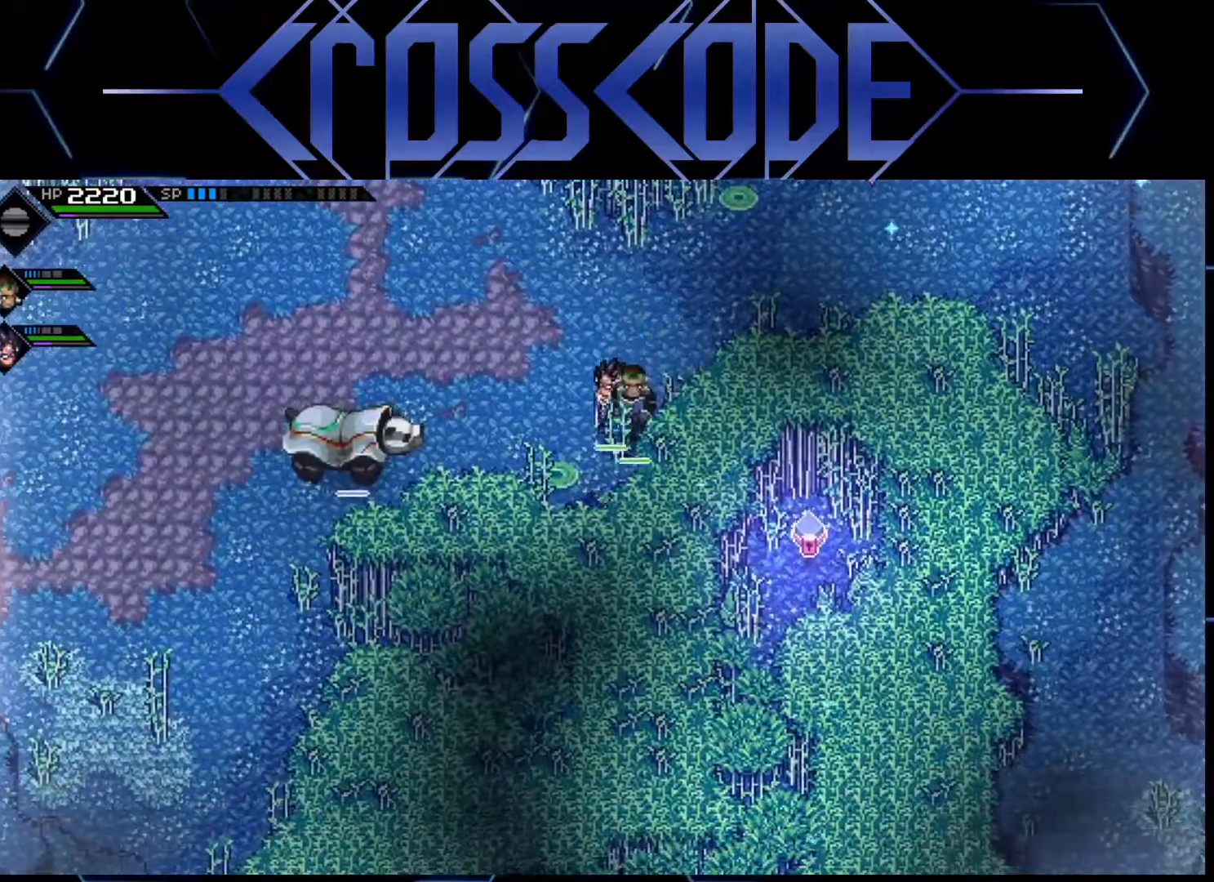
{"buttons": [], "left_stick": "up", "right_stick": "center", "events": [[117, "left_stick", "center"], [267, "left_stick", "up"]]}
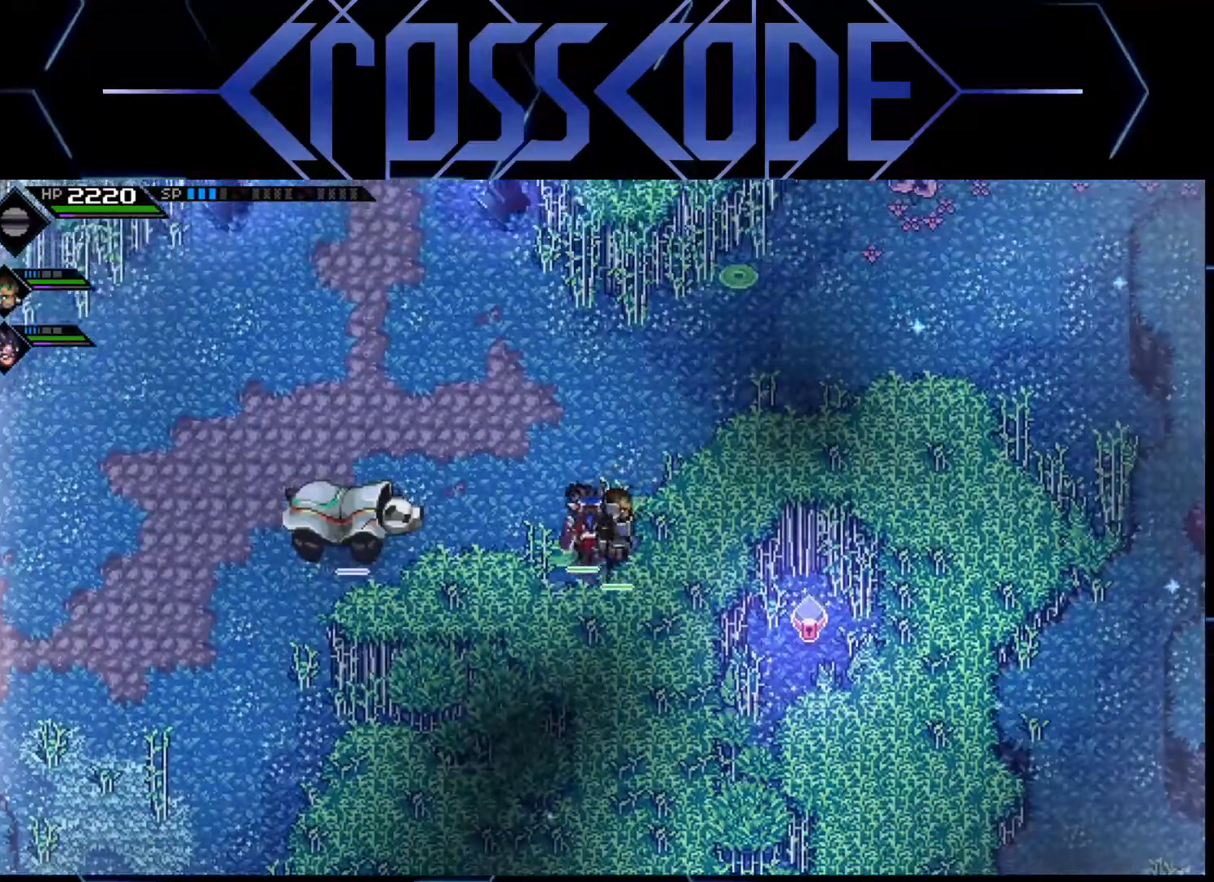
{"buttons": [], "left_stick": "up-left", "right_stick": "center", "events": [[283, "left_stick", "up-left"]]}
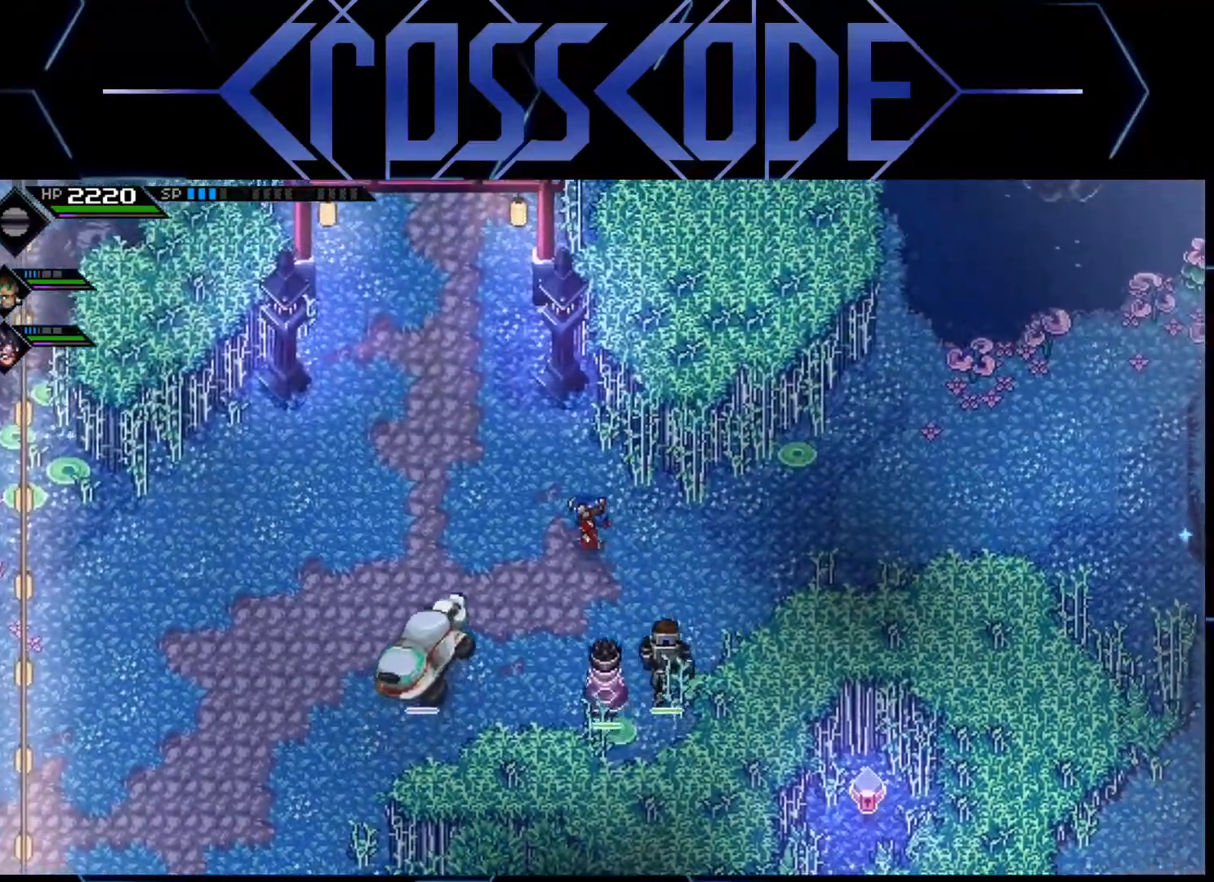
{"buttons": [], "left_stick": "up-left", "right_stick": "center", "events": []}
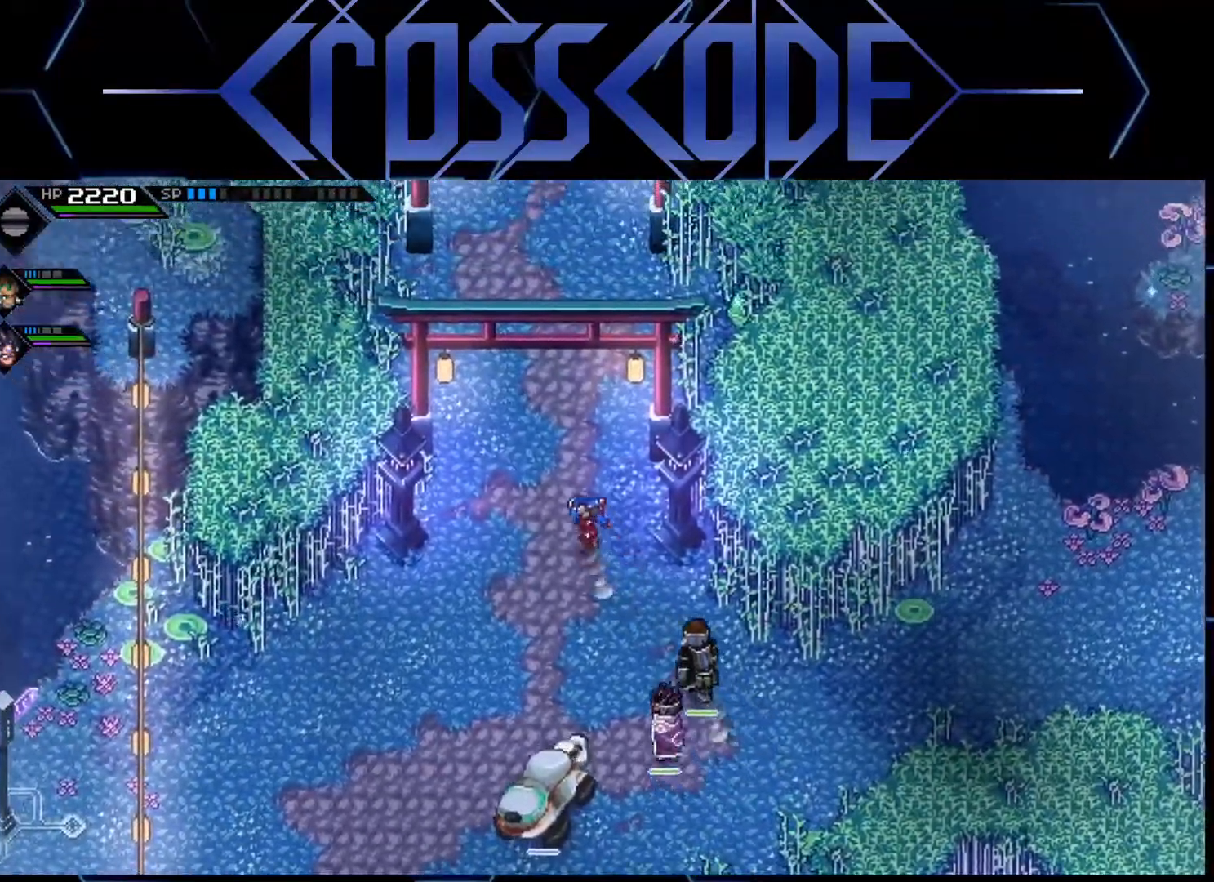
{"buttons": [], "left_stick": "up", "right_stick": "center", "events": [[200, "left_stick", "up"]]}
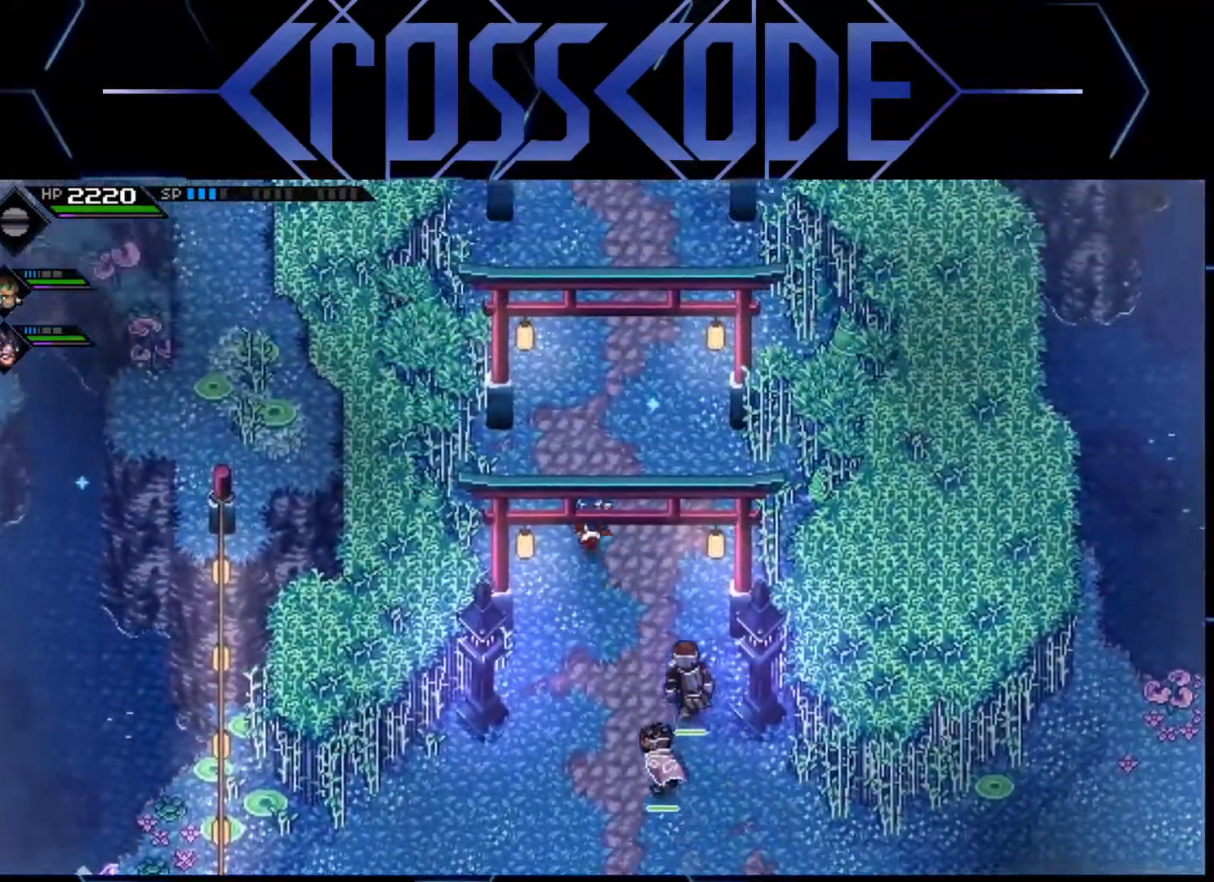
{"buttons": [], "left_stick": "up", "right_stick": "center", "events": []}
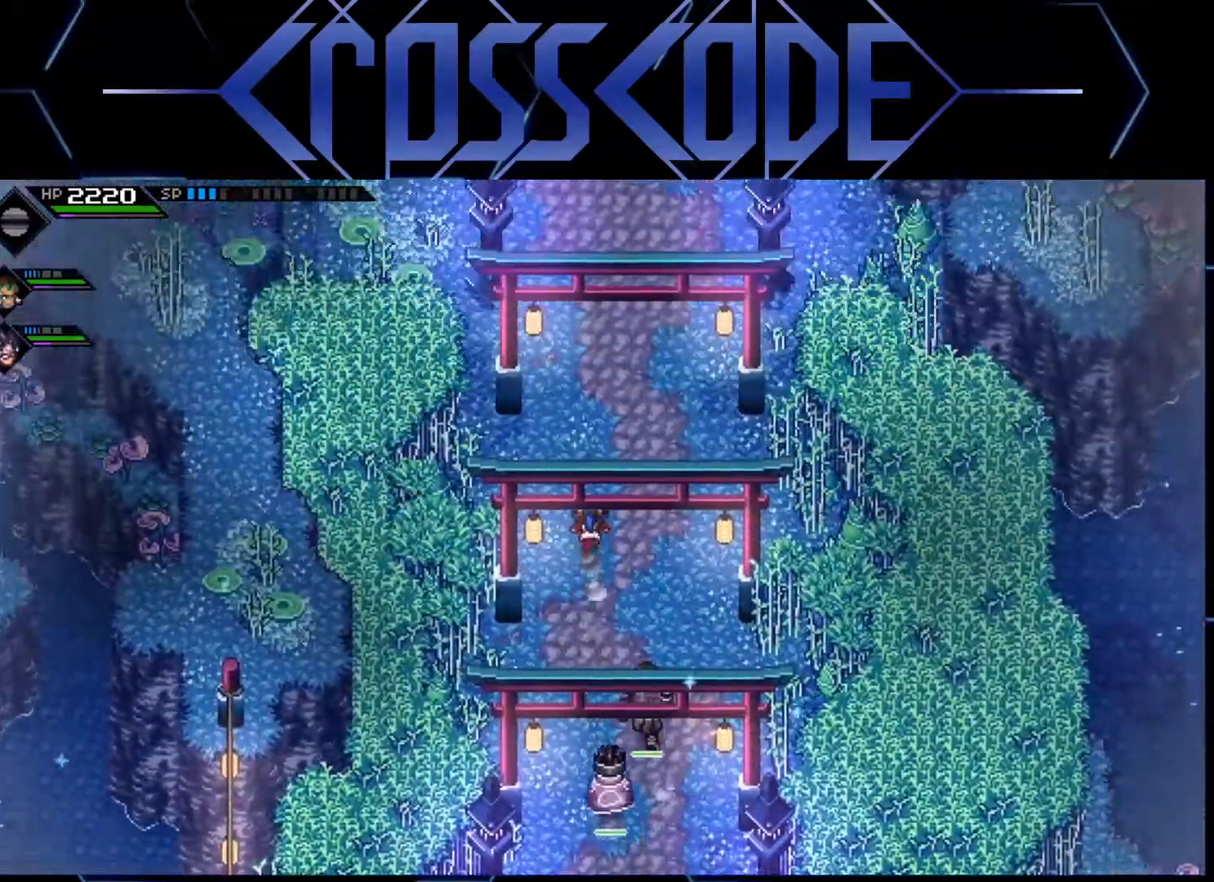
{"buttons": [], "left_stick": "up", "right_stick": "center", "events": []}
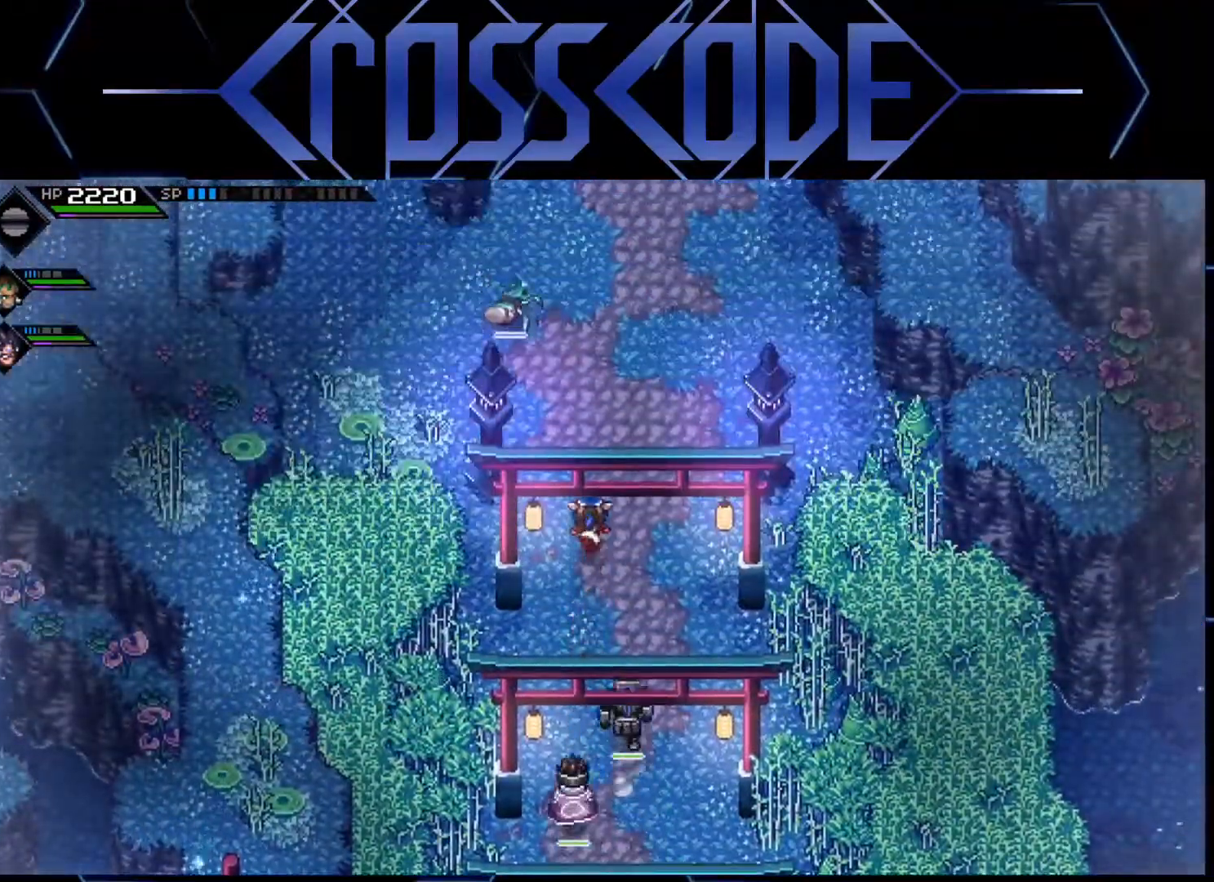
{"buttons": [], "left_stick": "up-left", "right_stick": "center", "events": [[200, "left_stick", "up-left"]]}
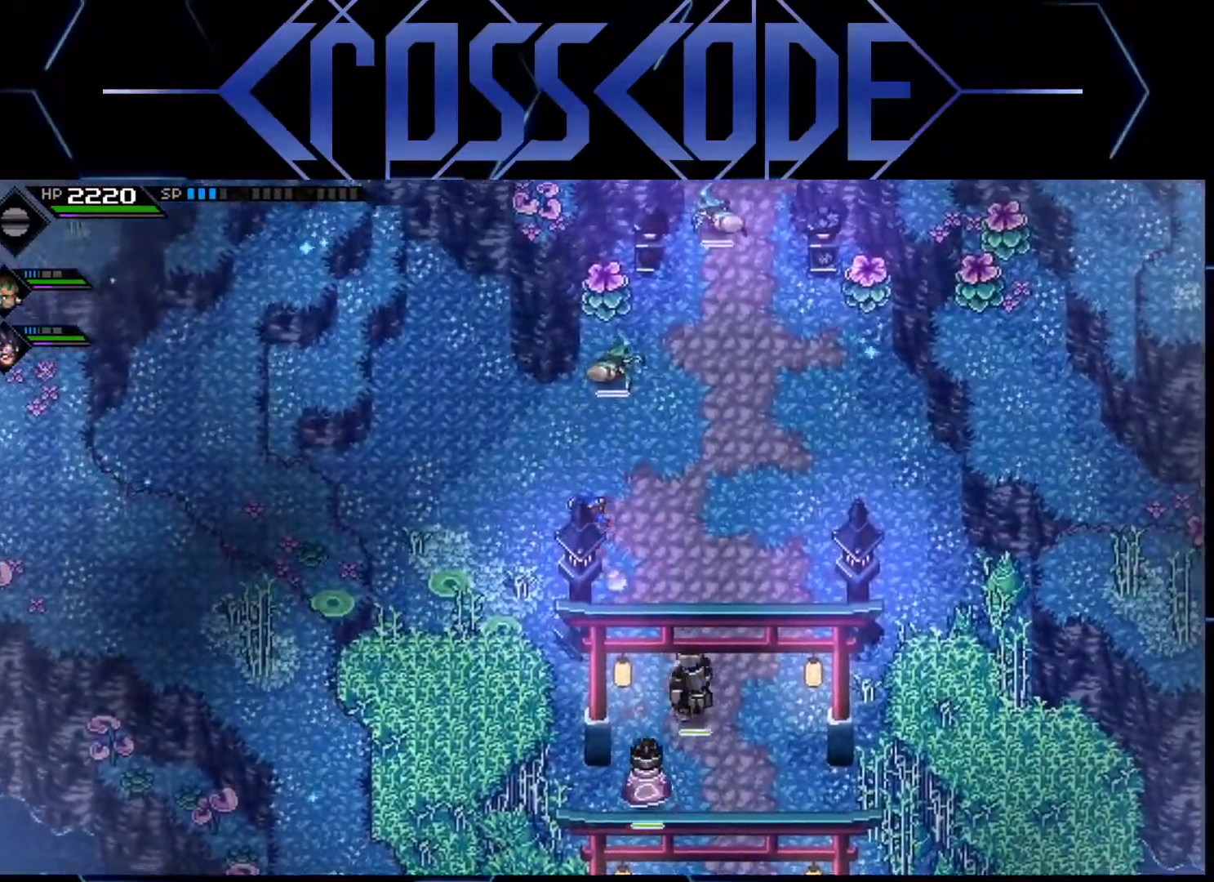
{"buttons": [], "left_stick": "up-left", "right_stick": "center", "events": []}